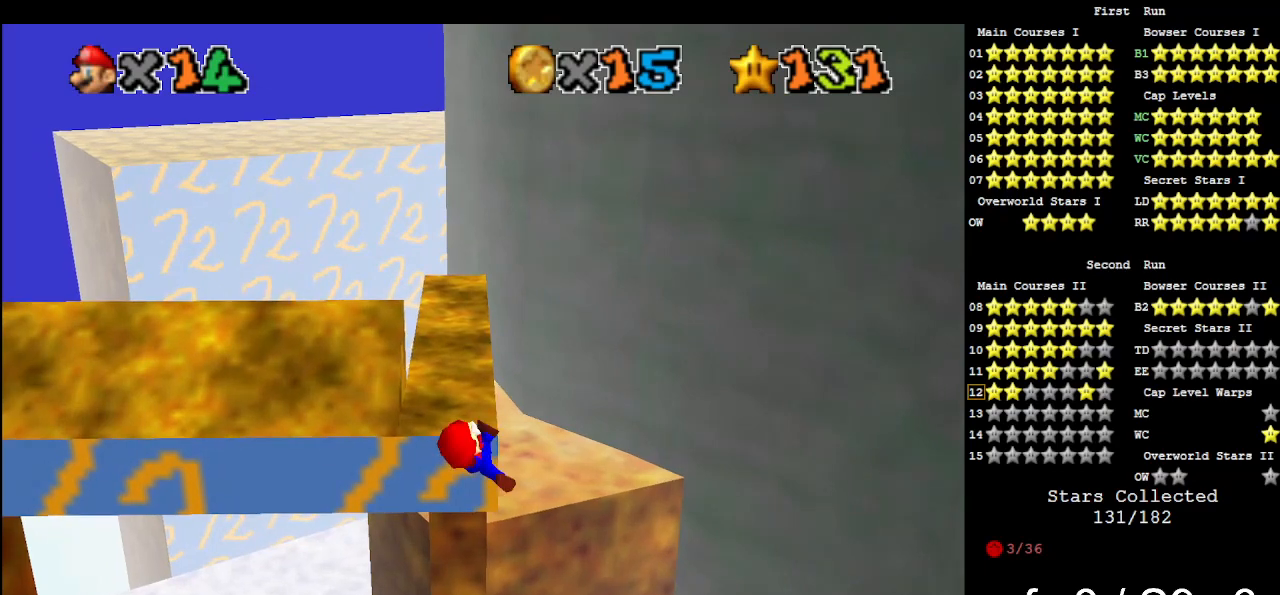
Gameplay with a controller (Nintendo layout); each line is a JSON object with the inputs held at the frame after it. "events" lists button and stick changes between this image and that frame as [ms after this image, input, new state], when the widget could be followed in between. Not read: L3 R3.
{"buttons": ["A"], "left_stick": "center", "events": [[500, "A", "down"]]}
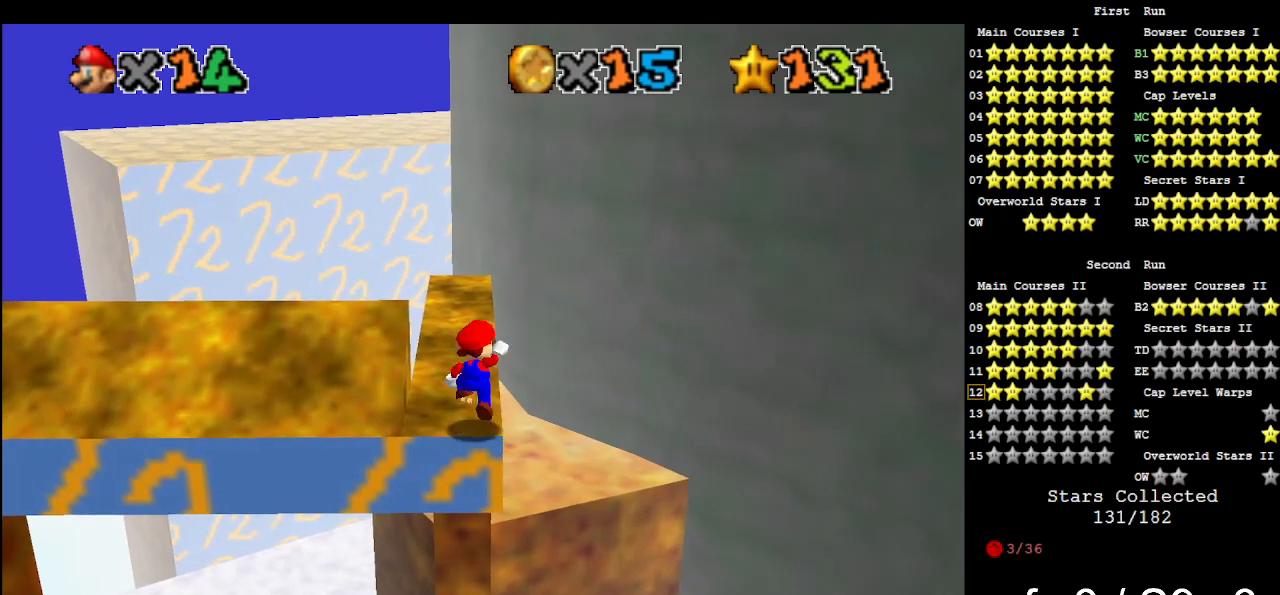
{"buttons": [], "left_stick": "up", "events": [[67, "left_stick", "right"], [300, "left_stick", "up"], [367, "A", "up"]]}
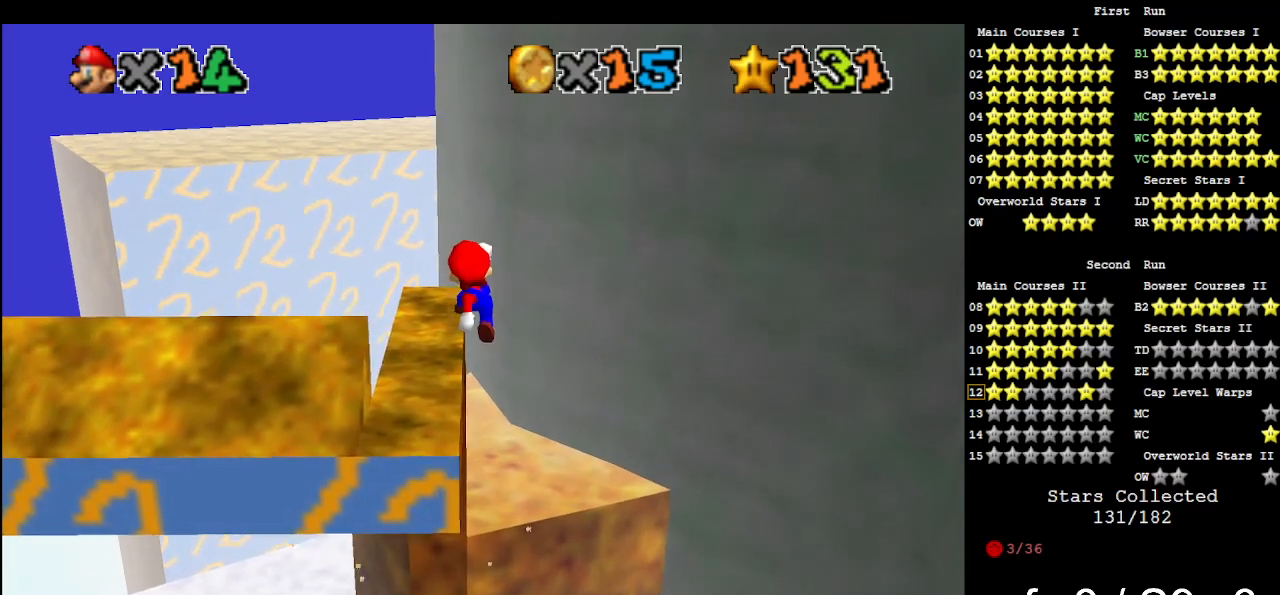
{"buttons": [], "left_stick": "up-left", "events": [[267, "START", "down"], [433, "left_stick", "up-left"], [467, "START", "up"]]}
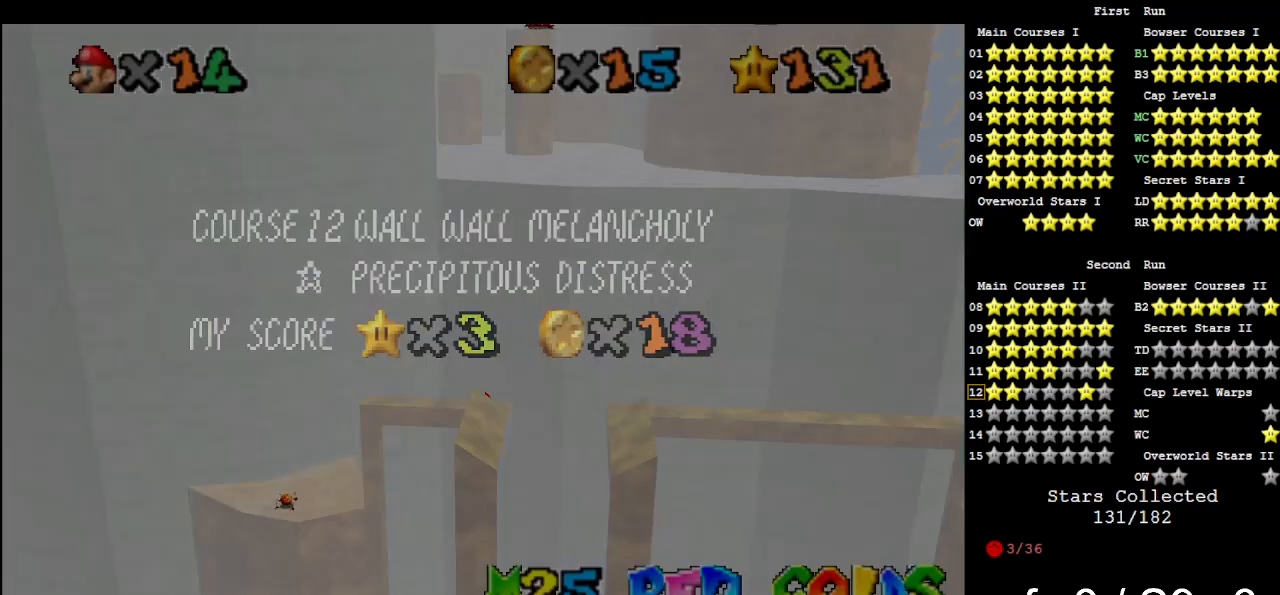
{"buttons": [], "left_stick": "left", "events": [[67, "left_stick", "left"], [267, "START", "down"], [467, "START", "up"]]}
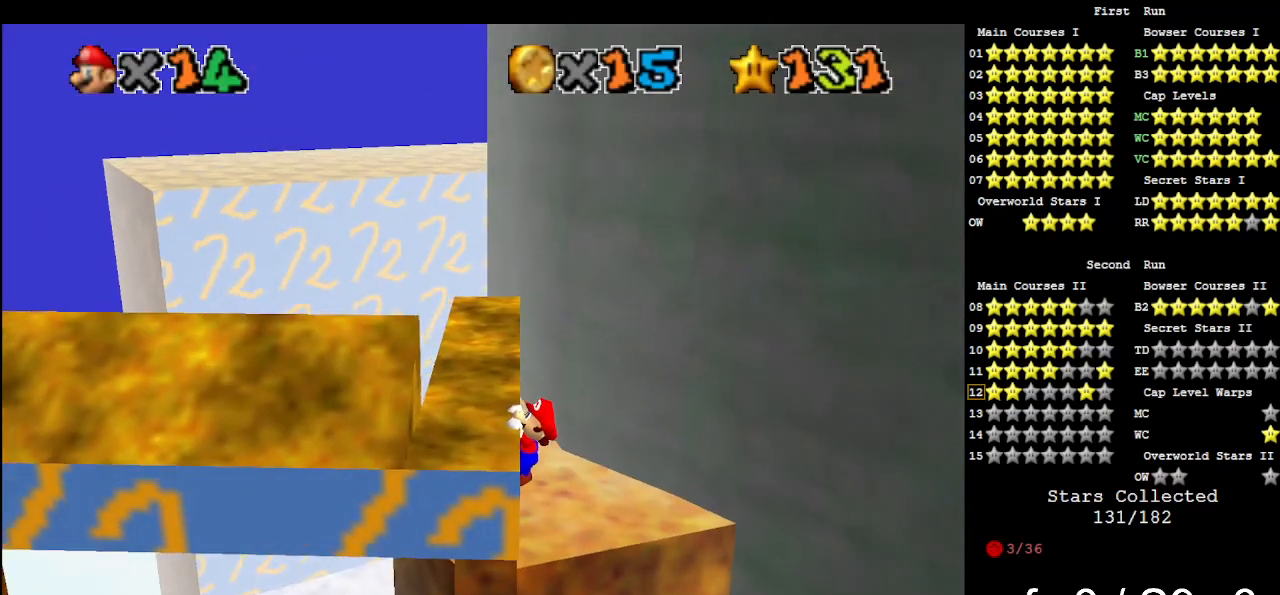
{"buttons": [], "left_stick": "center", "events": [[100, "left_stick", "center"]]}
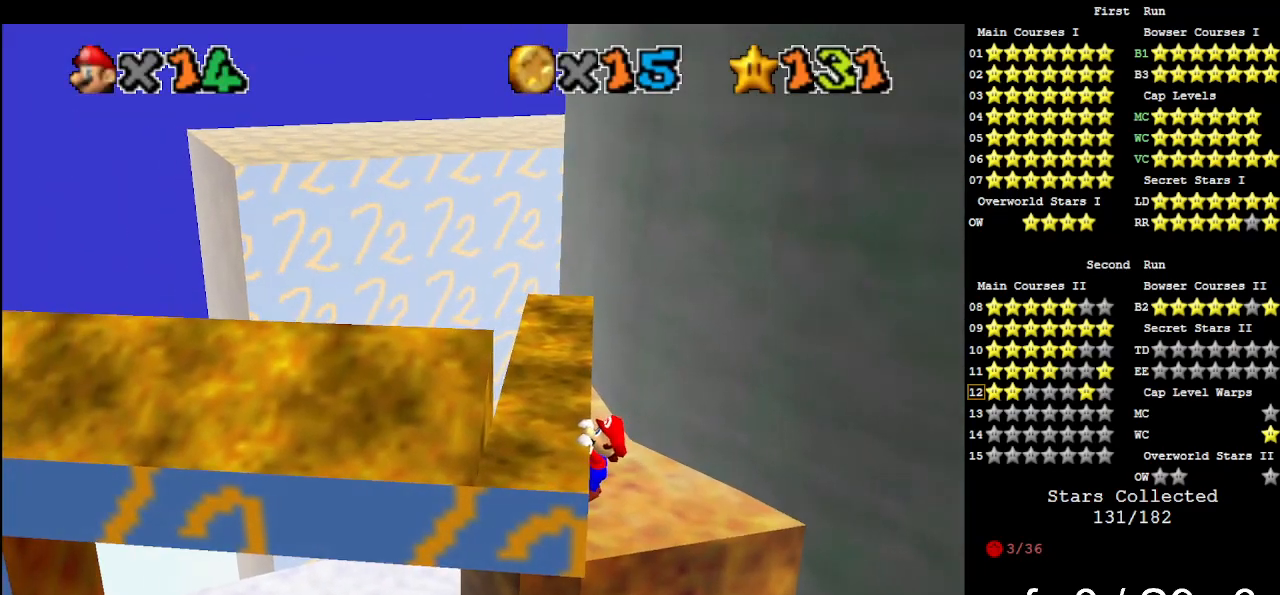
{"buttons": [], "left_stick": "left", "events": [[333, "left_stick", "left"]]}
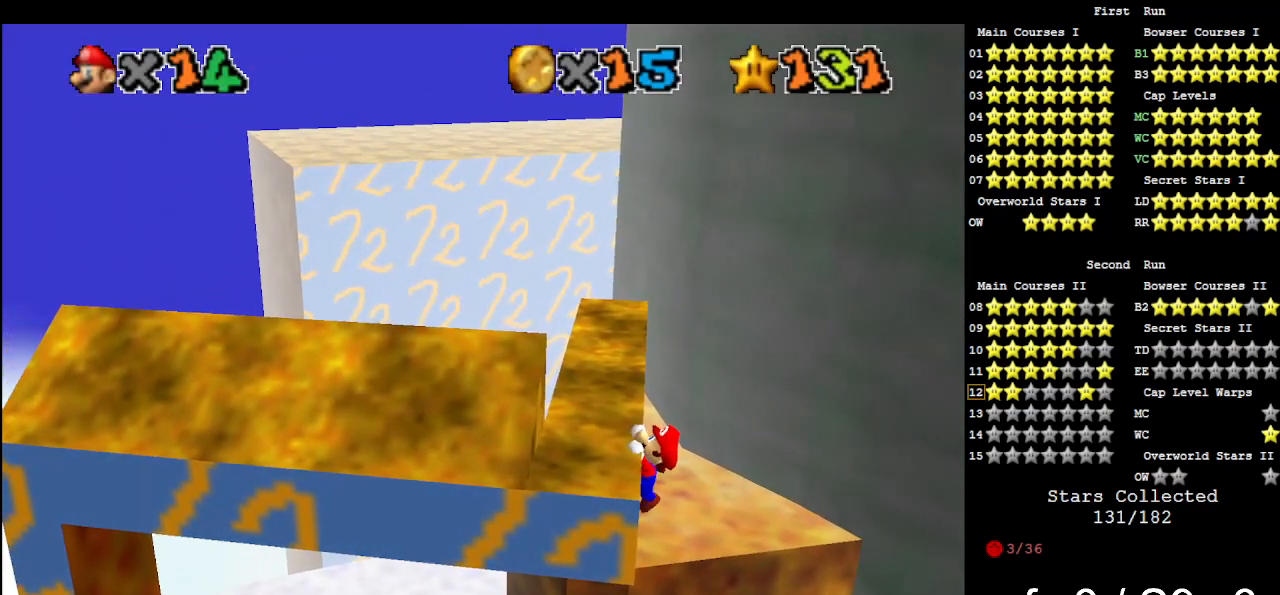
{"buttons": [], "left_stick": "center", "events": [[67, "left_stick", "center"]]}
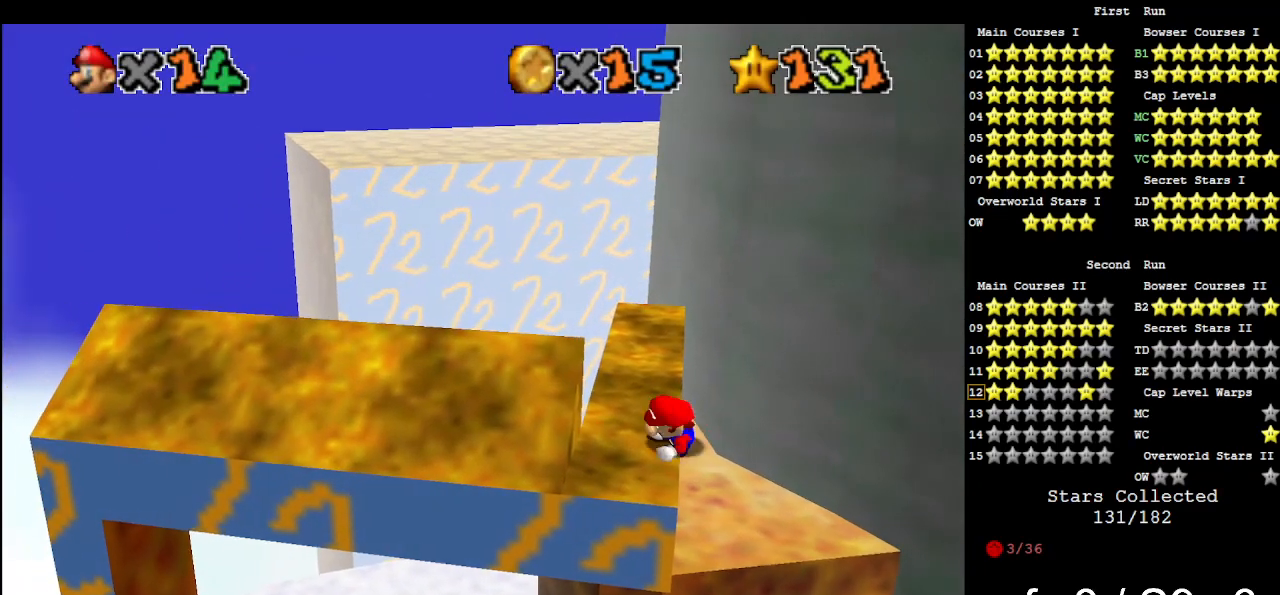
{"buttons": ["A"], "left_stick": "up-right", "events": [[267, "A", "down"], [333, "left_stick", "right"], [467, "left_stick", "up-right"]]}
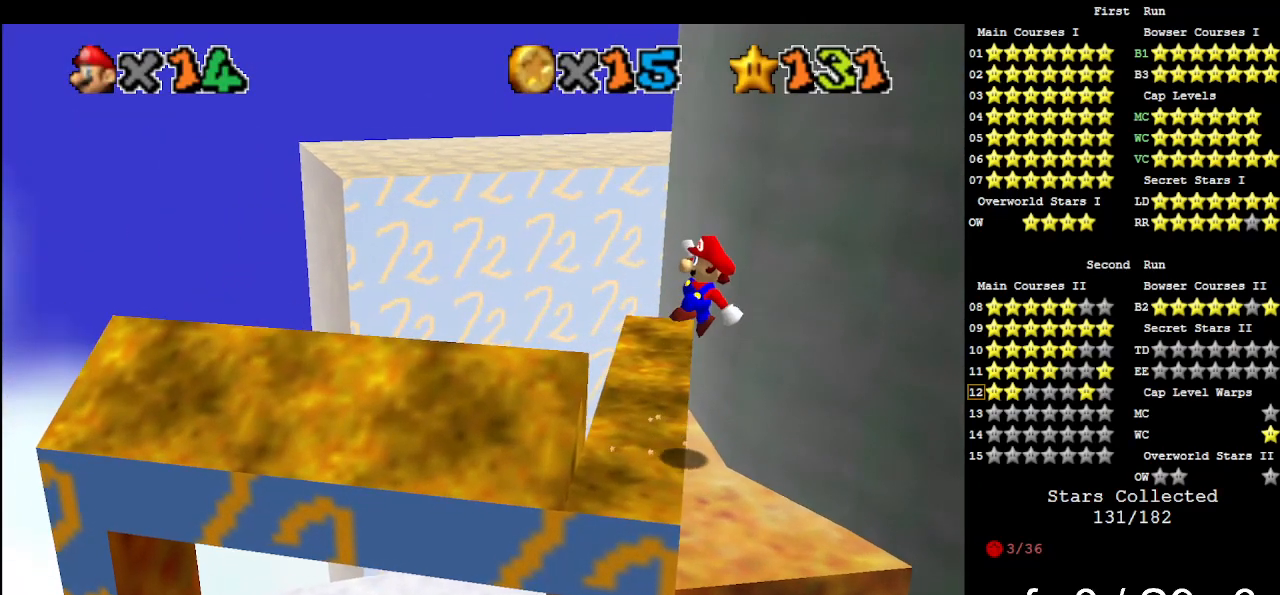
{"buttons": [], "left_stick": "up-left", "events": [[67, "left_stick", "up"], [333, "A", "up"], [500, "left_stick", "up-left"]]}
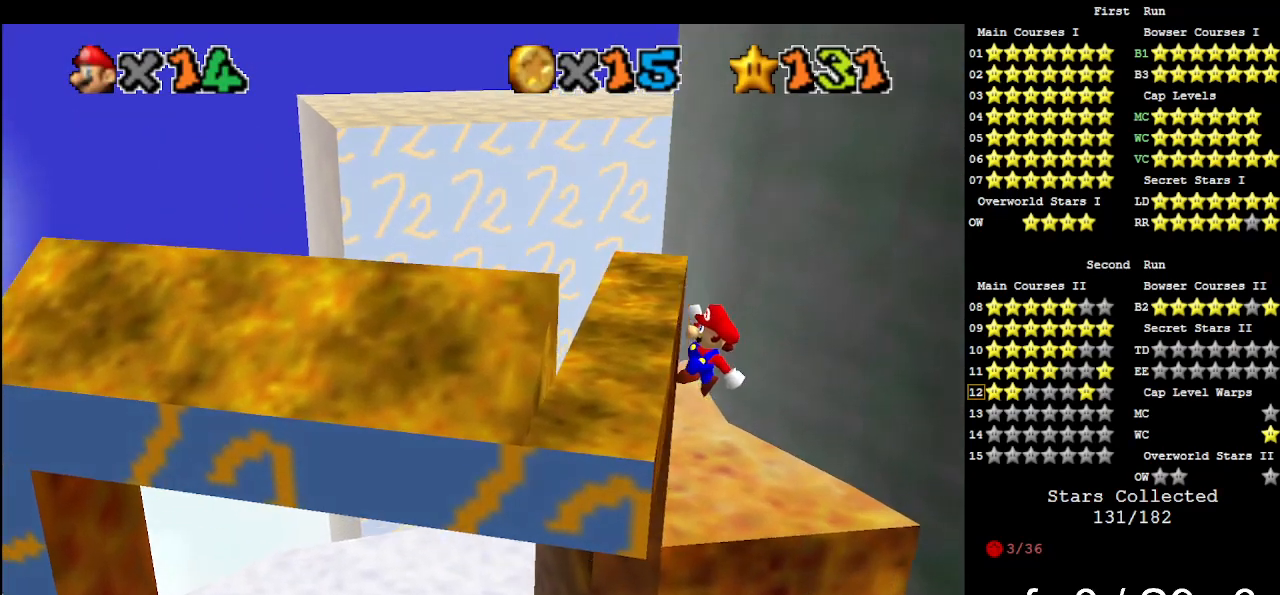
{"buttons": [], "left_stick": "left", "events": [[167, "left_stick", "left"]]}
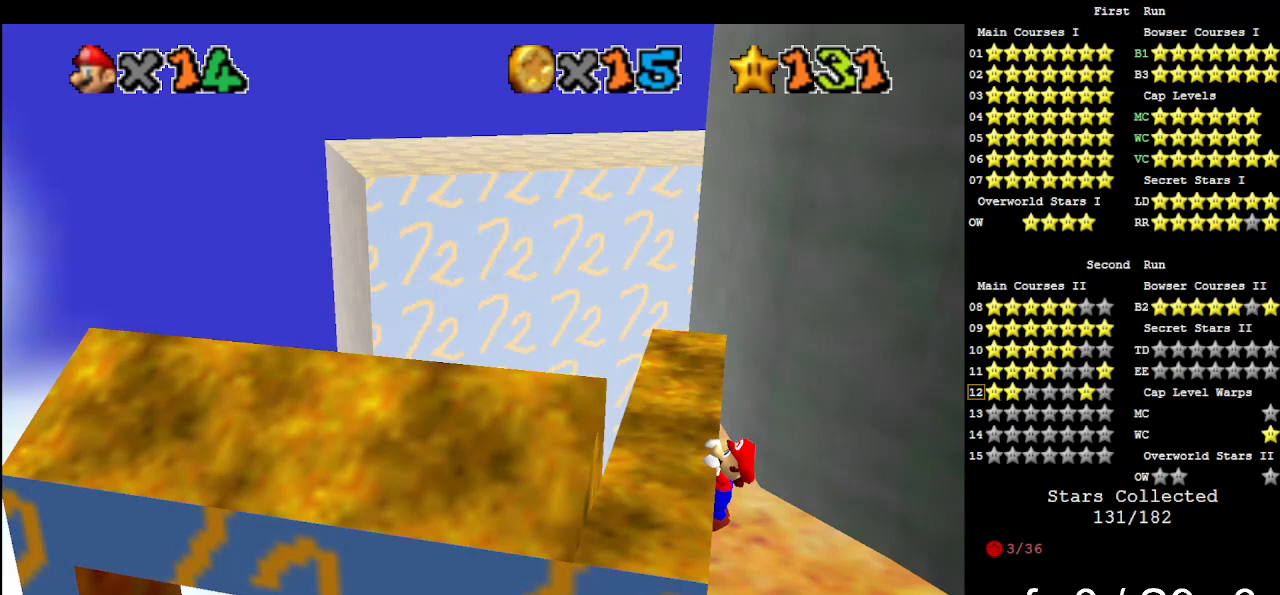
{"buttons": [], "left_stick": "center", "events": [[33, "left_stick", "center"]]}
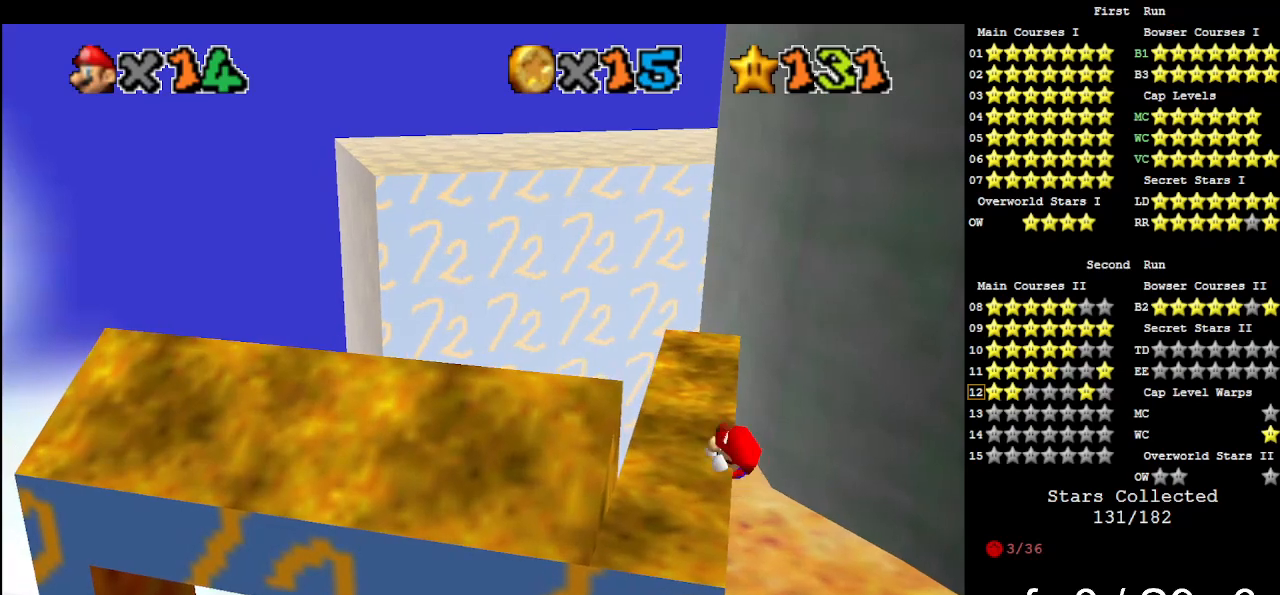
{"buttons": ["A"], "left_stick": "right", "events": [[367, "A", "down"], [400, "left_stick", "right"]]}
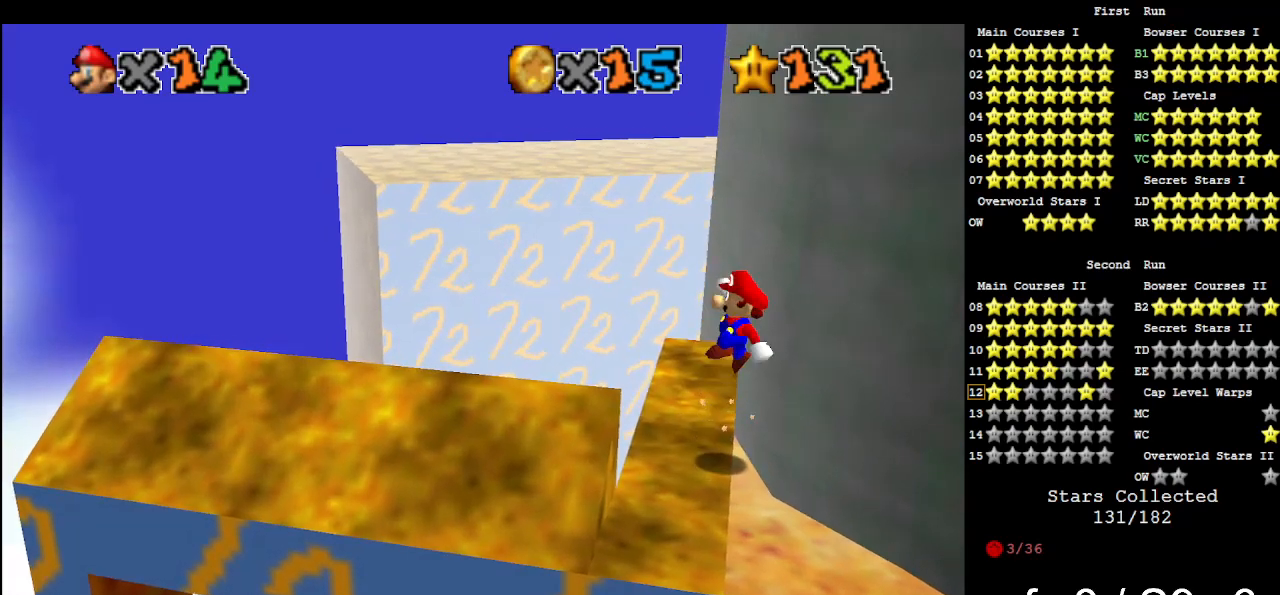
{"buttons": [], "left_stick": "up-left", "events": [[167, "left_stick", "up"], [300, "left_stick", "up-left"], [400, "A", "up"]]}
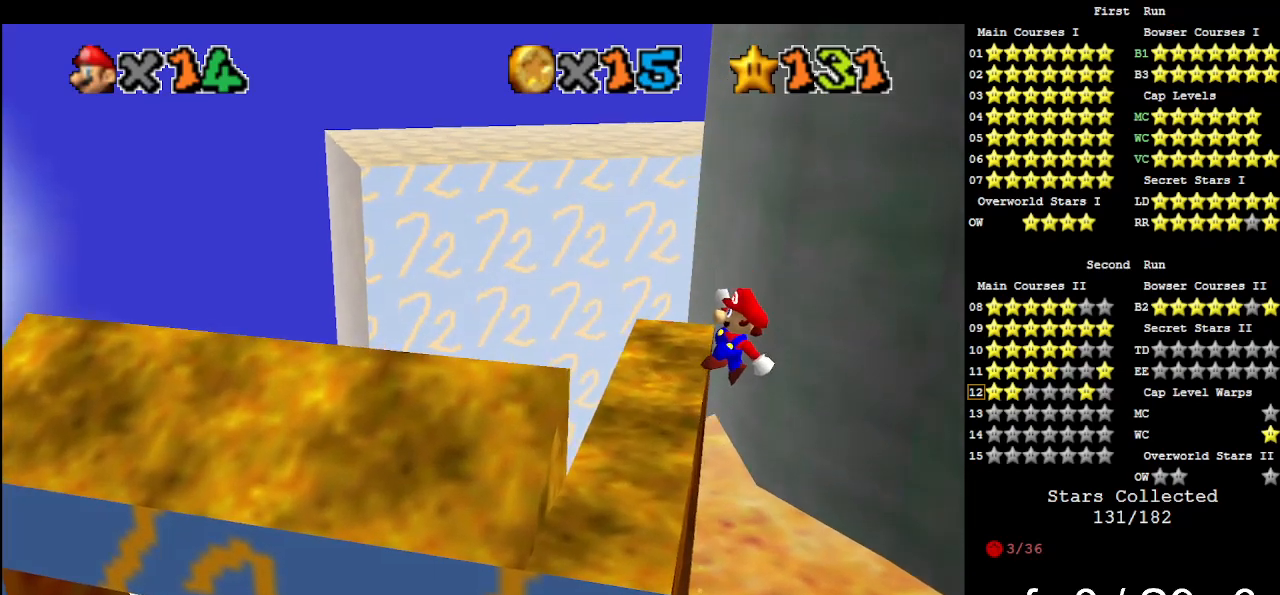
{"buttons": [], "left_stick": "left", "events": [[367, "left_stick", "left"]]}
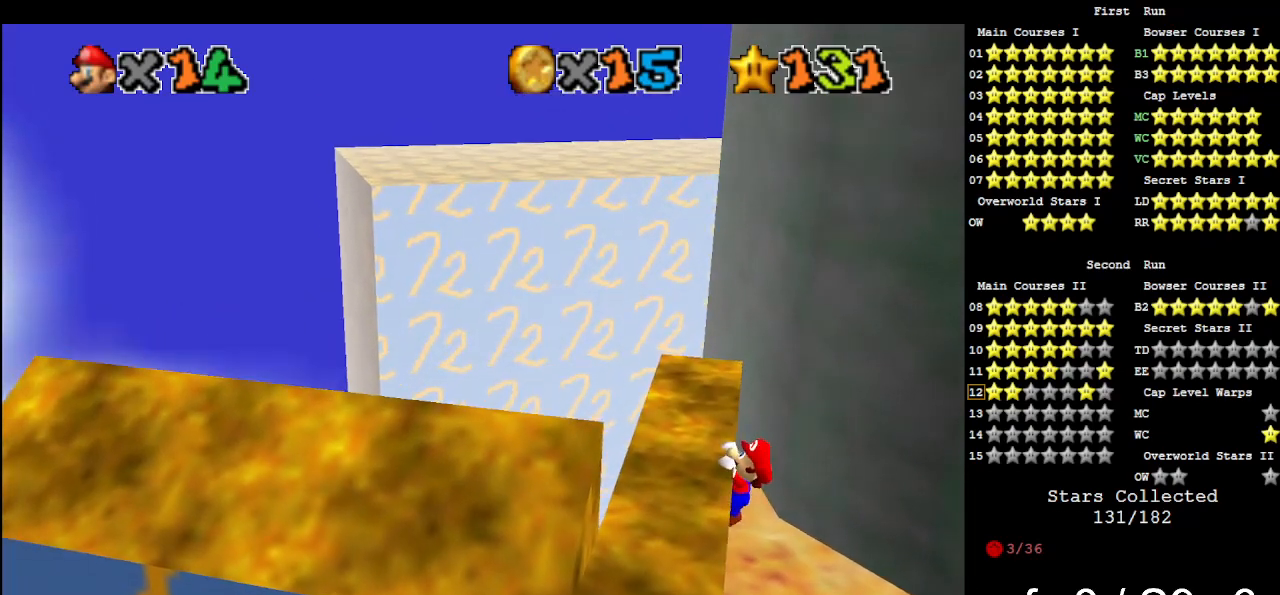
{"buttons": [], "left_stick": "center", "events": [[167, "left_stick", "center"]]}
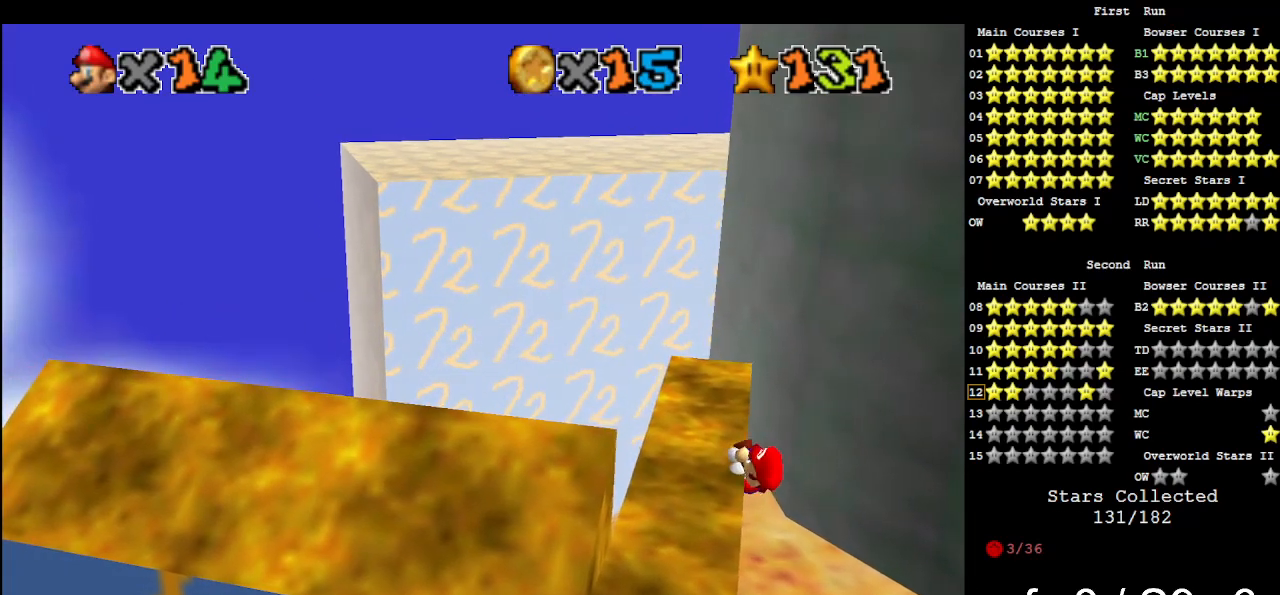
{"buttons": ["A"], "left_stick": "center", "events": [[467, "A", "down"]]}
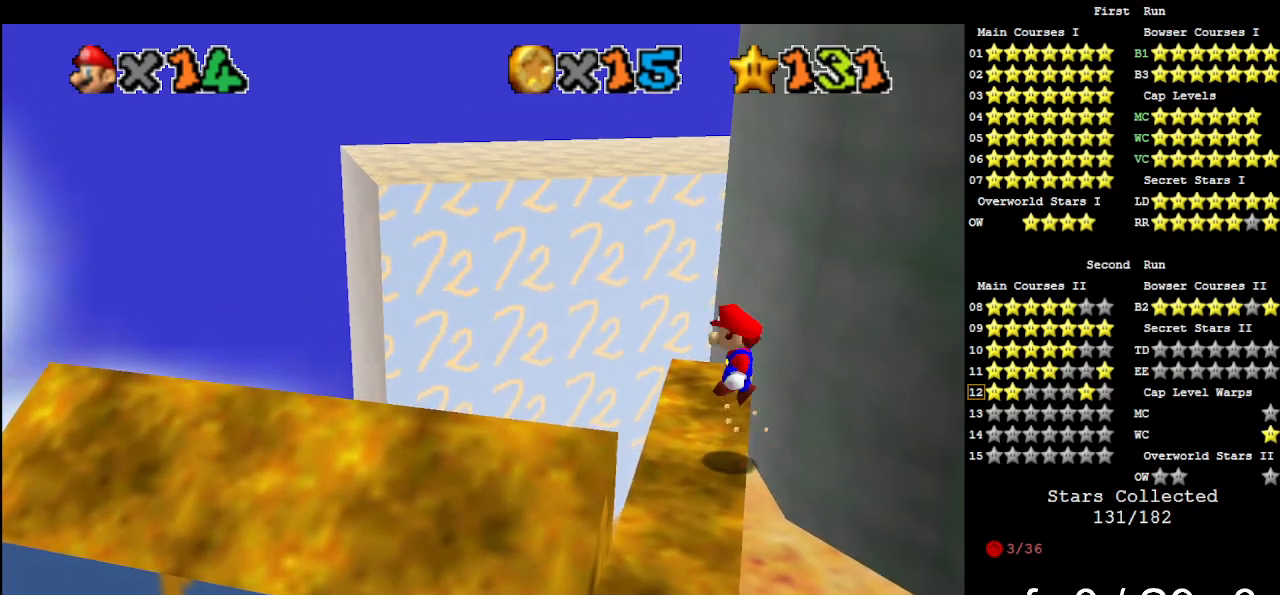
{"buttons": [], "left_stick": "up", "events": [[33, "left_stick", "right"], [233, "left_stick", "up"], [500, "A", "up"]]}
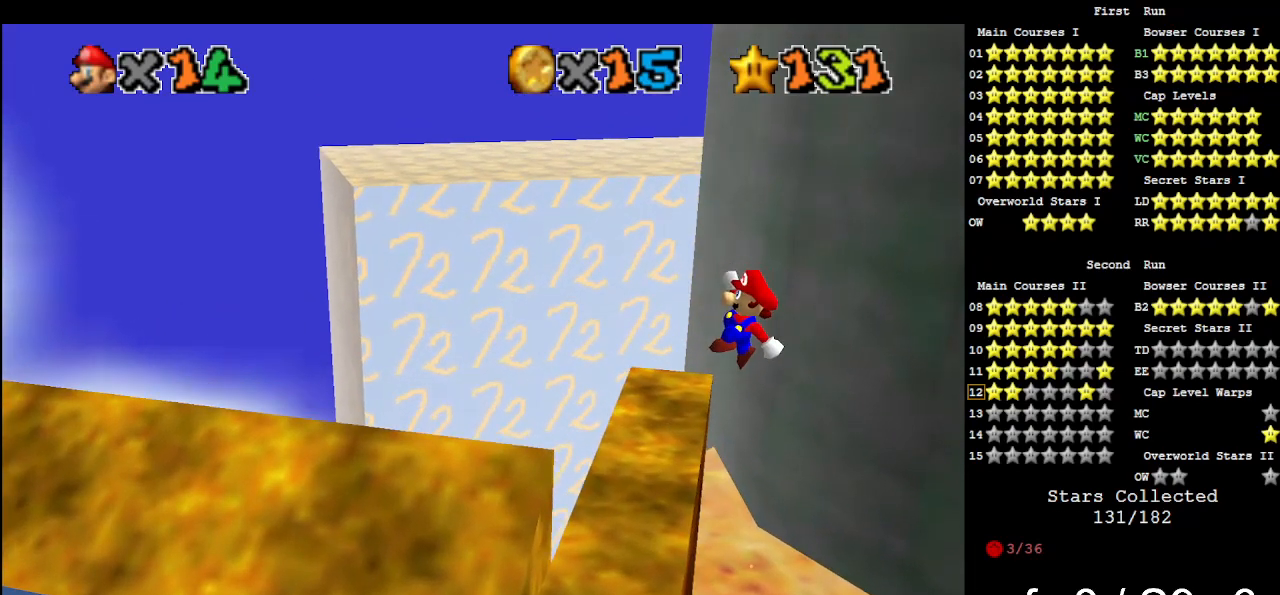
{"buttons": [], "left_stick": "left", "events": [[33, "left_stick", "up-left"], [400, "left_stick", "left"]]}
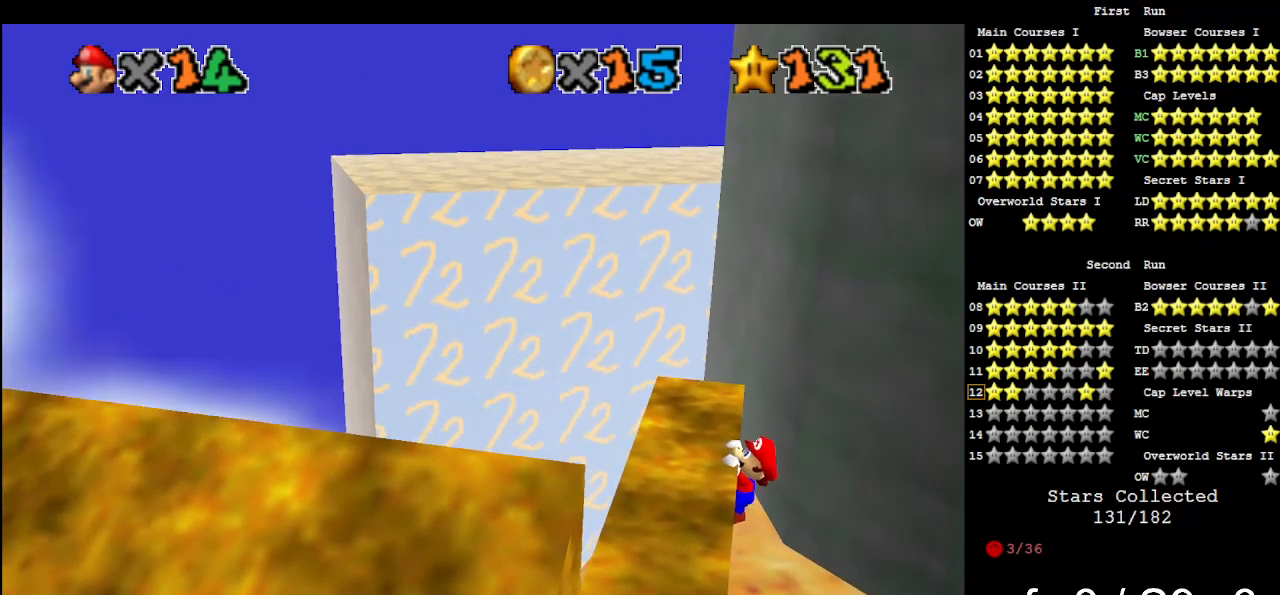
{"buttons": [], "left_stick": "center", "events": [[200, "left_stick", "center"]]}
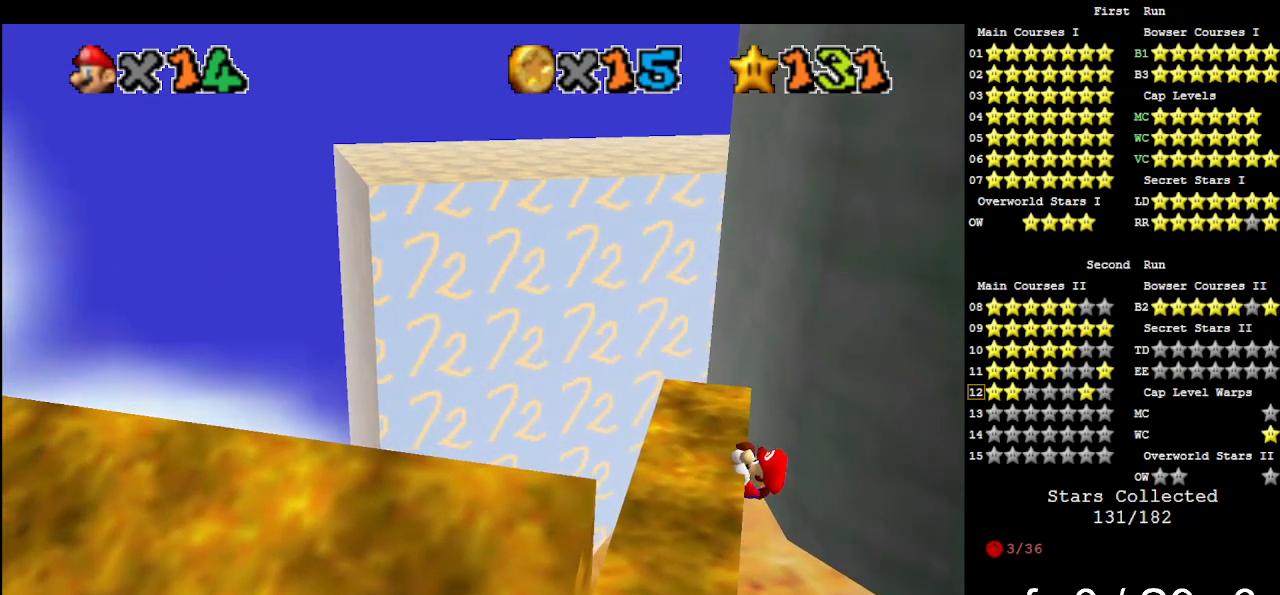
{"buttons": ["A"], "left_stick": "center", "events": [[500, "A", "down"]]}
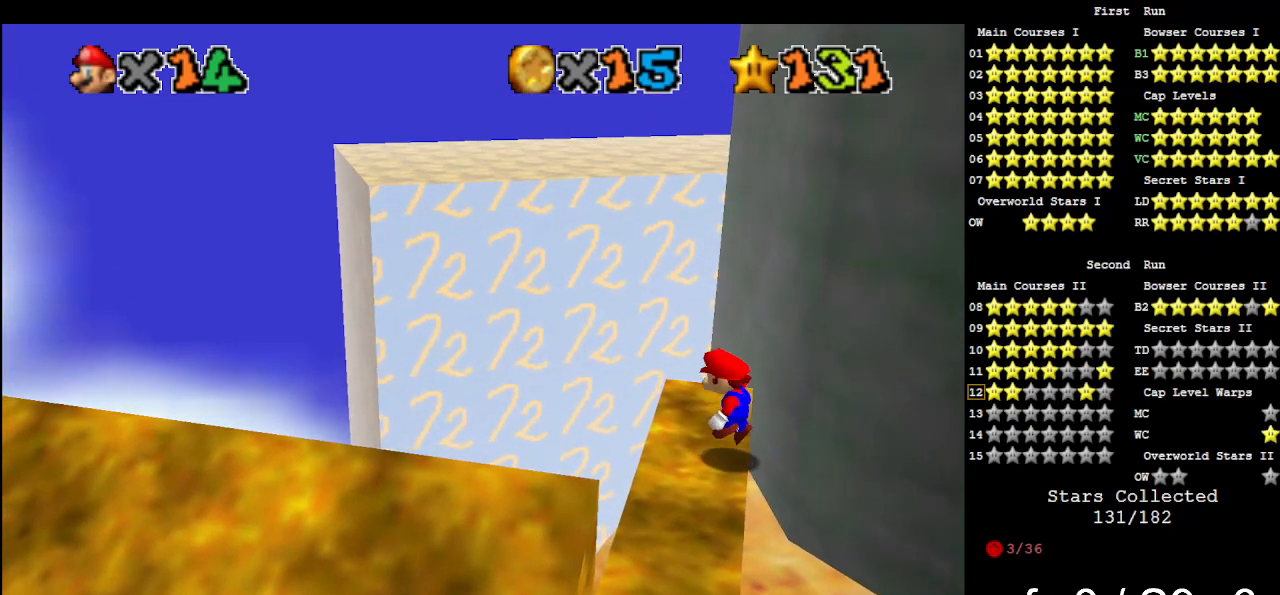
{"buttons": ["A"], "left_stick": "up", "events": [[100, "left_stick", "right"], [333, "left_stick", "up"]]}
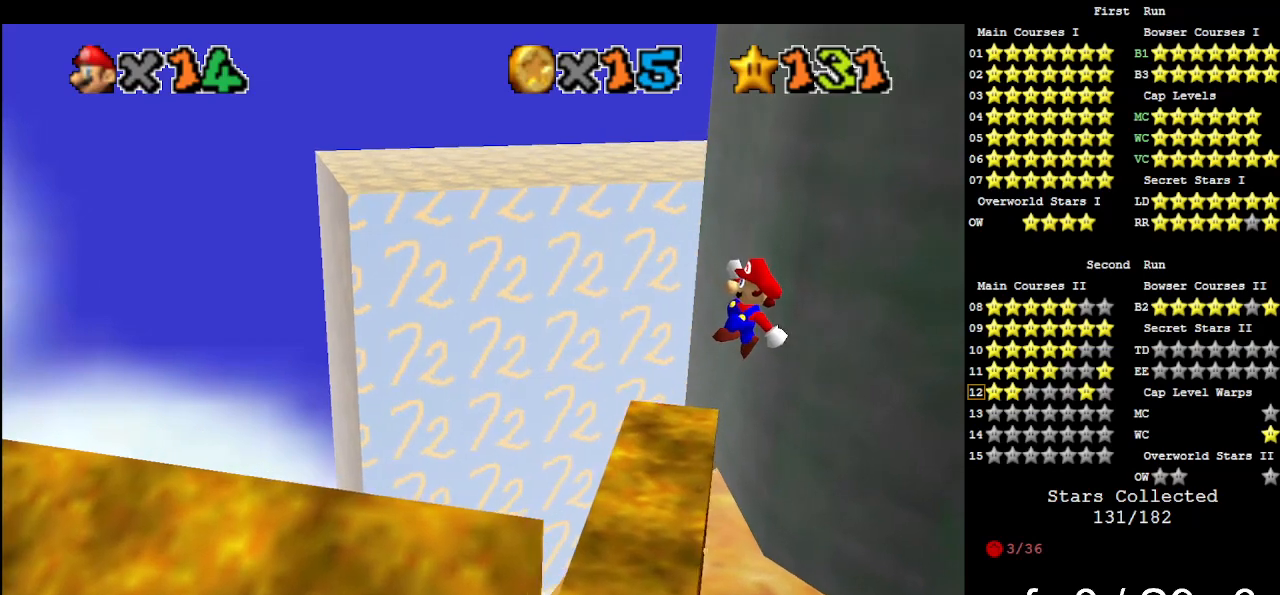
{"buttons": [], "left_stick": "left", "events": [[100, "A", "up"], [133, "left_stick", "up-left"], [433, "left_stick", "left"]]}
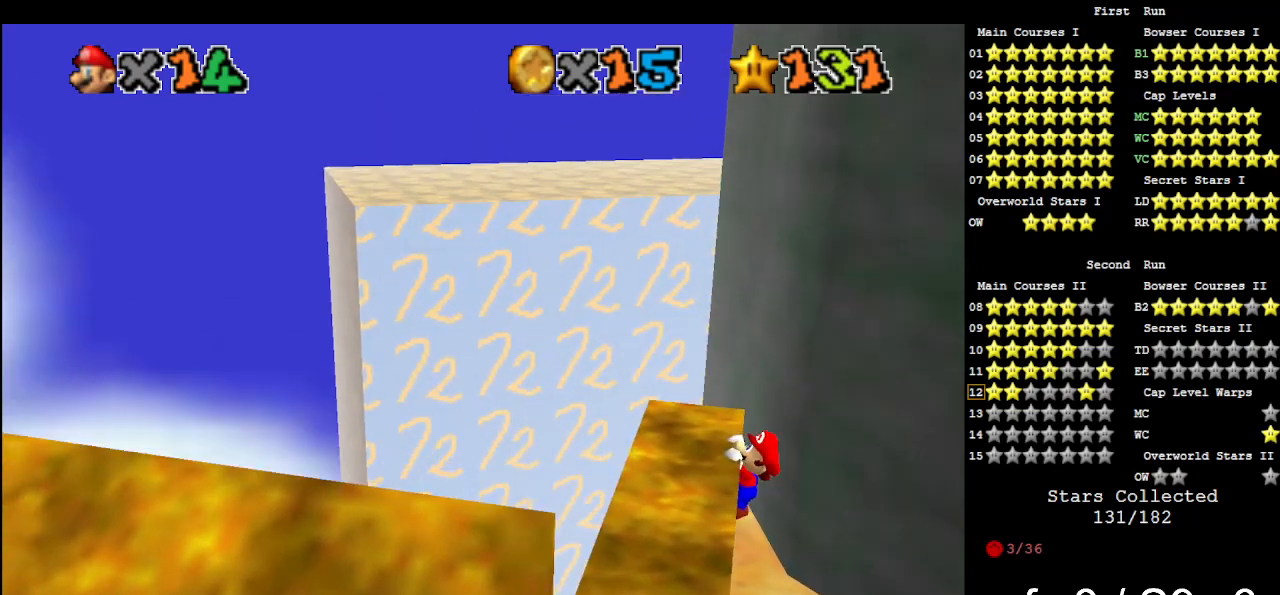
{"buttons": [], "left_stick": "center", "events": [[233, "left_stick", "center"]]}
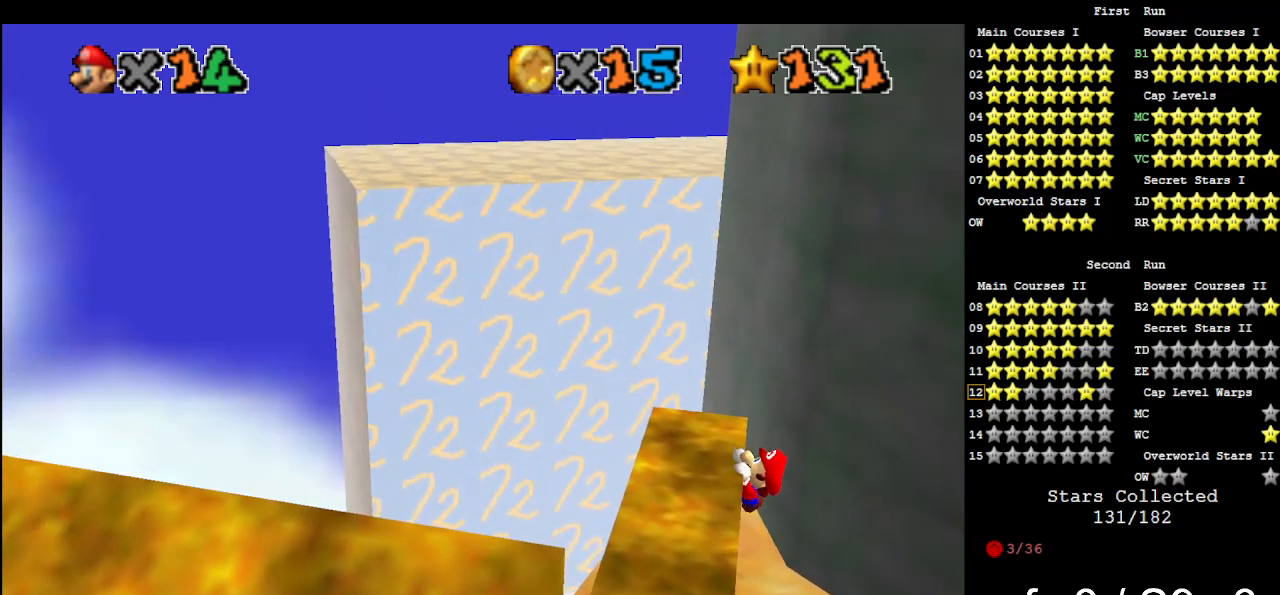
{"buttons": [], "left_stick": "center", "events": []}
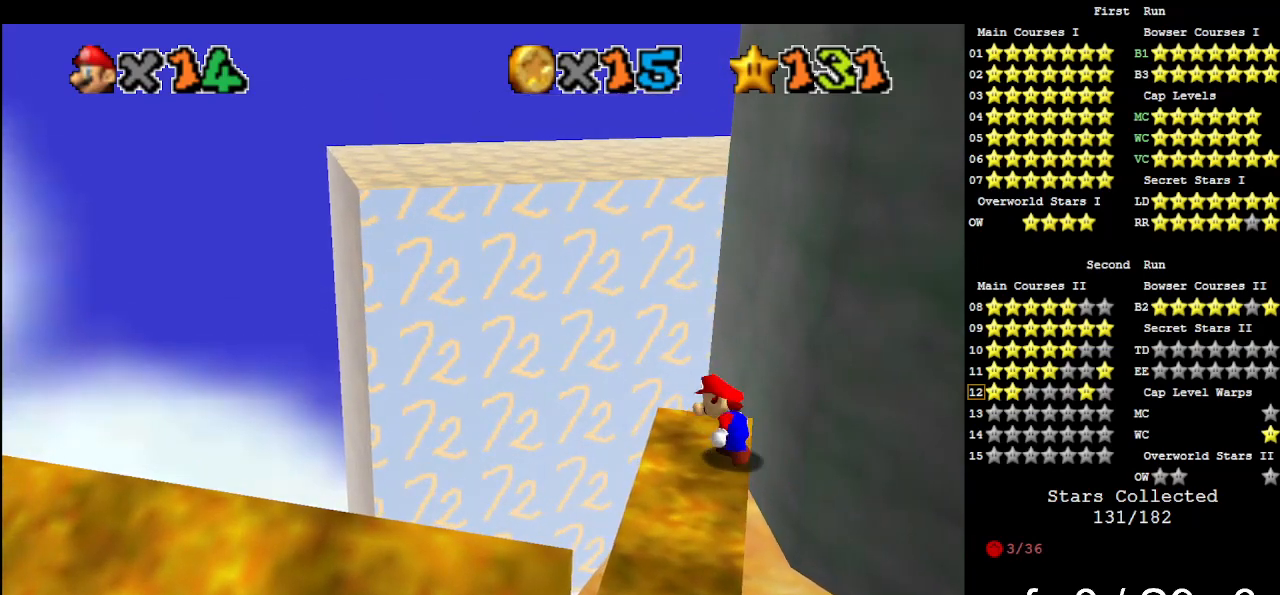
{"buttons": ["A"], "left_stick": "up", "events": [[133, "A", "down"], [167, "left_stick", "right"], [333, "left_stick", "up-right"], [467, "left_stick", "up"]]}
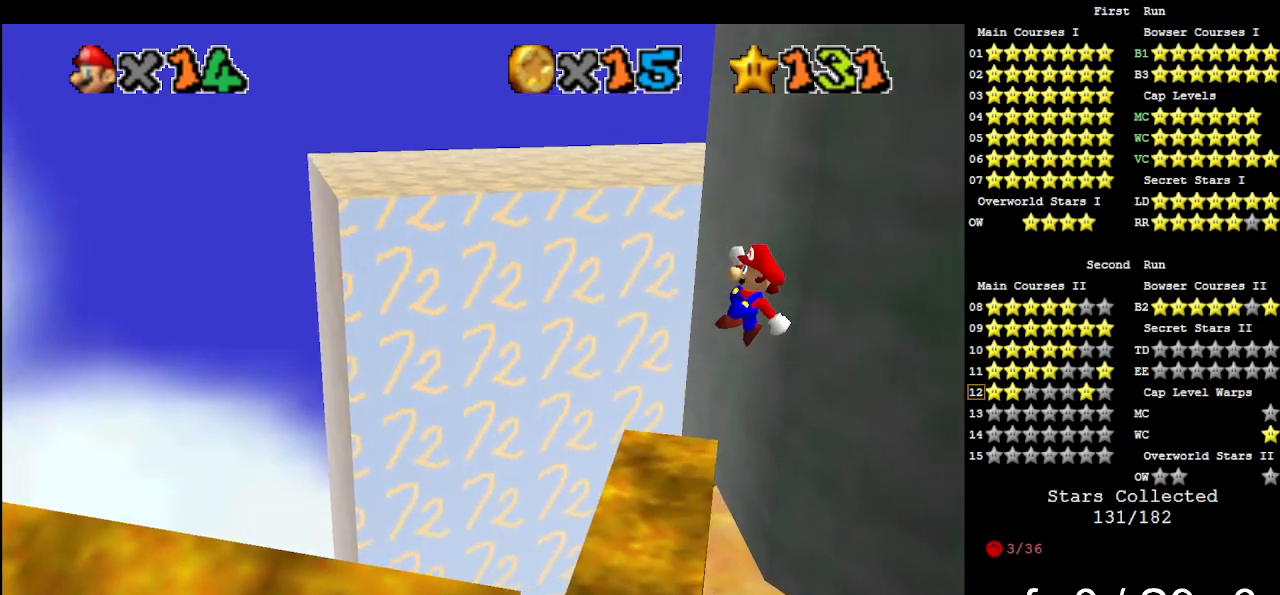
{"buttons": [], "left_stick": "up-left", "events": [[133, "left_stick", "up-left"], [200, "A", "up"]]}
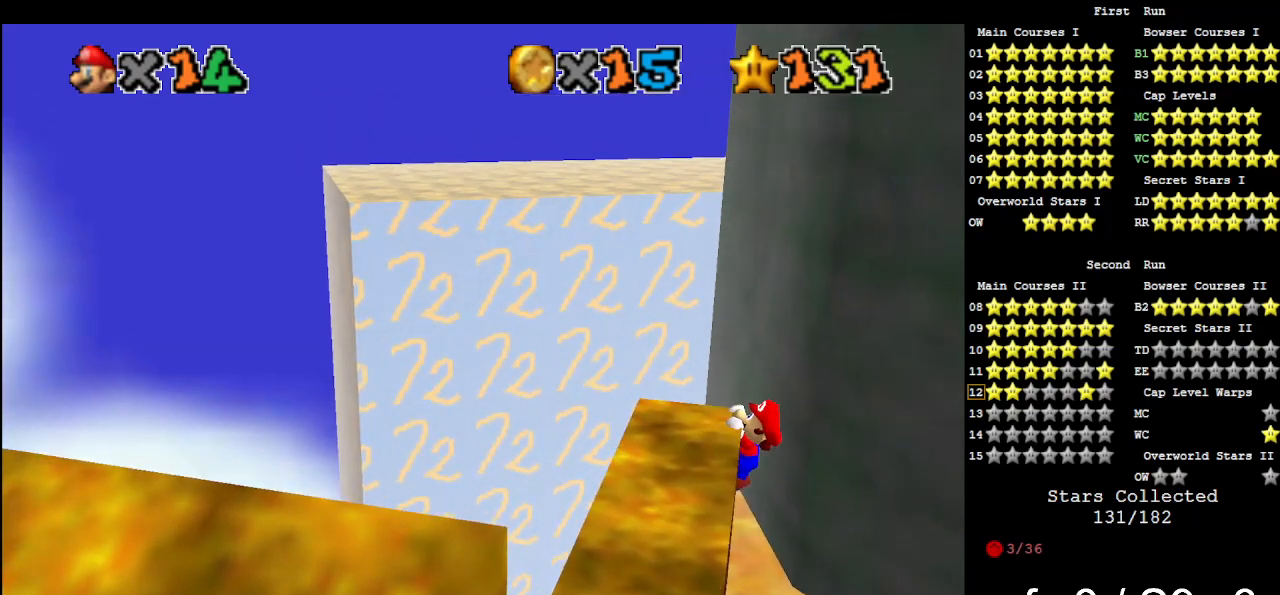
{"buttons": [], "left_stick": "center", "events": [[33, "left_stick", "center"], [100, "C_DOWN", "down"], [100, "C_RIGHT", "down"], [200, "C_DOWN", "up"], [200, "C_RIGHT", "up"], [267, "C_DOWN", "down"], [267, "C_RIGHT", "down"], [400, "C_DOWN", "up"], [400, "C_RIGHT", "up"]]}
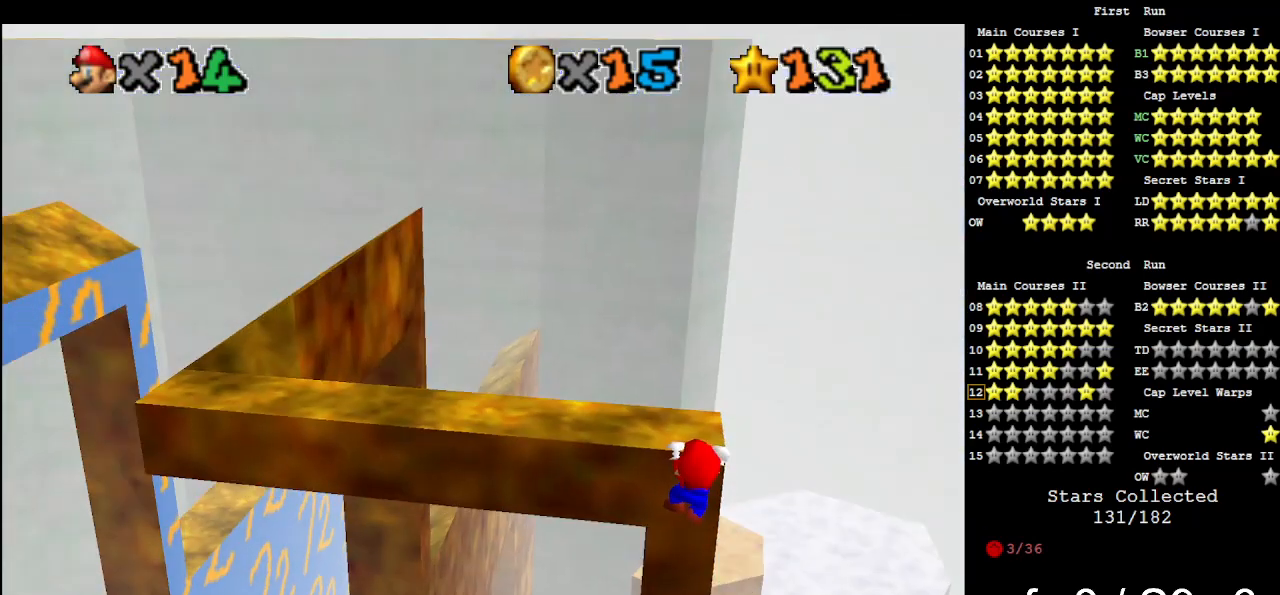
{"buttons": [], "left_stick": "center", "events": [[33, "left_stick", "up"], [200, "left_stick", "center"]]}
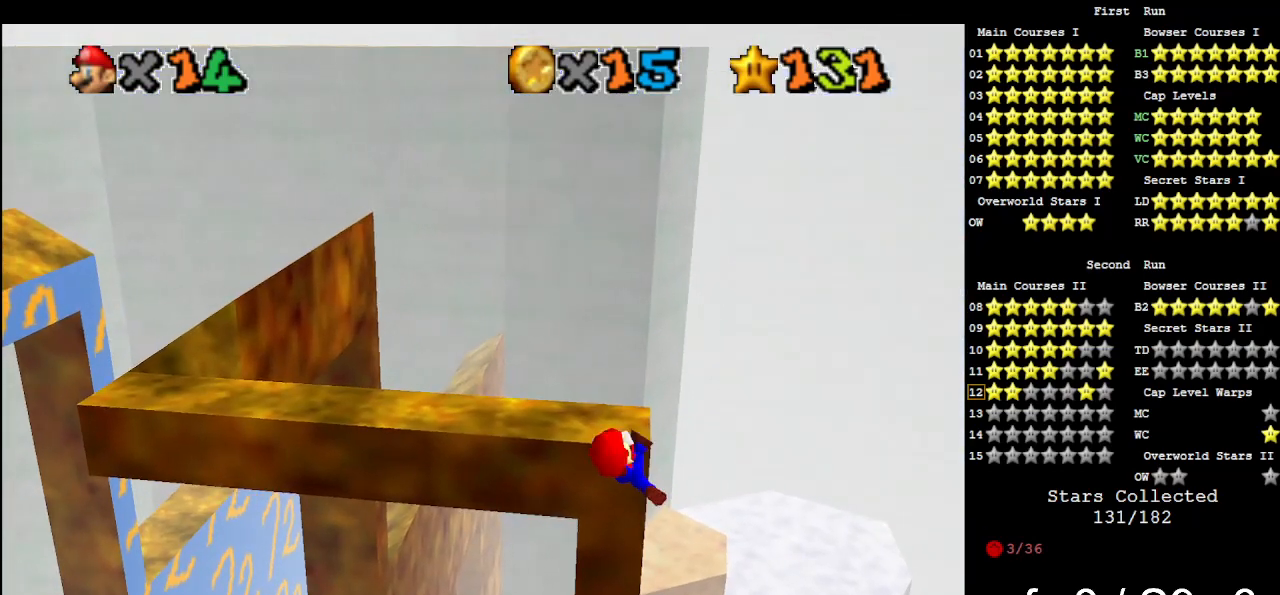
{"buttons": ["A"], "left_stick": "center", "events": [[500, "A", "down"]]}